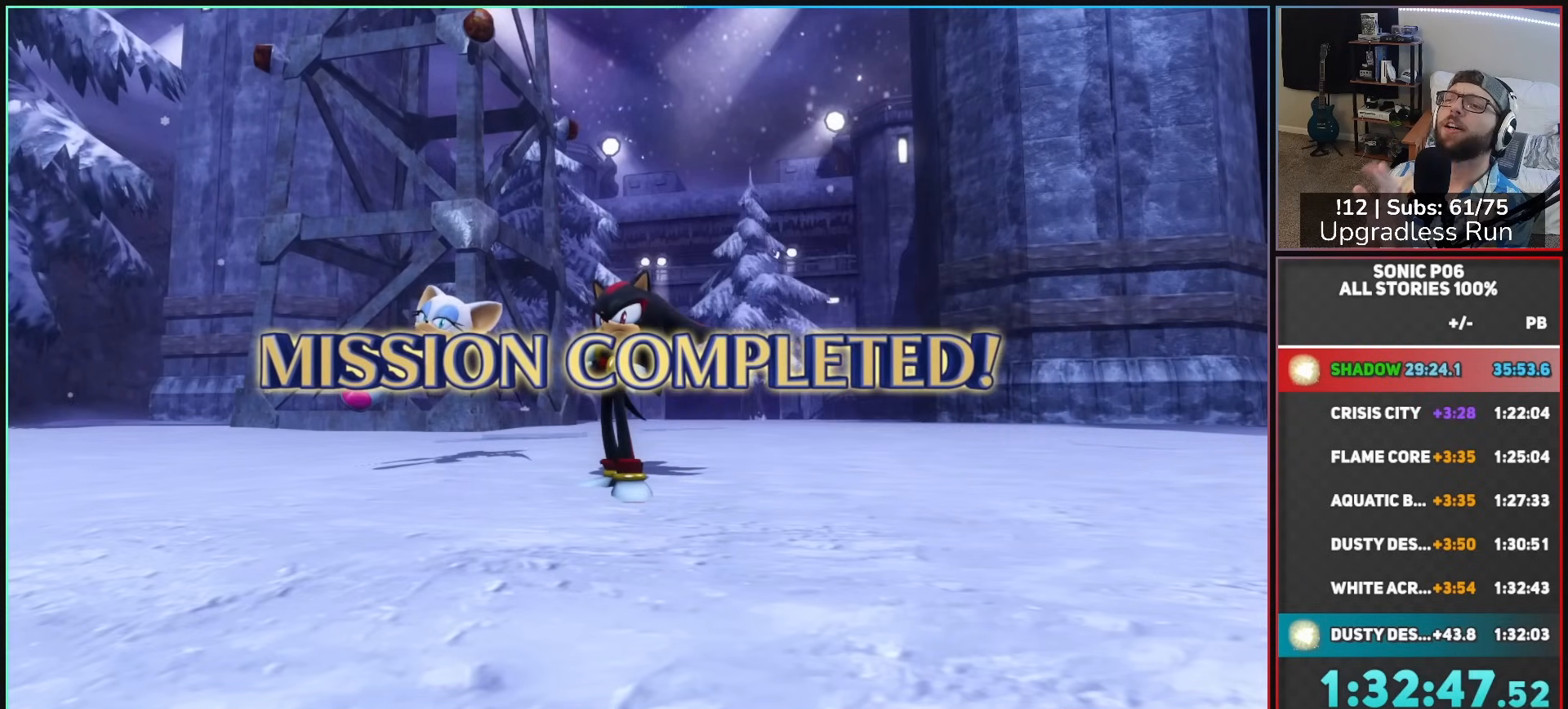
Gameplay with a controller (Xbox layout); each line is a JSON object with the inputs held at the frame after it. "button_events" lists button changes between this image and that frame as [ms after this image, input, new state], when the widget could be followed in between (sticks are given only as held states).
{"buttons": ["A"], "left_stick": "center", "right_stick": "center", "button_events": [[50, "A", "down"], [167, "A", "up"], [283, "A", "down"], [383, "A", "up"], [500, "A", "down"]]}
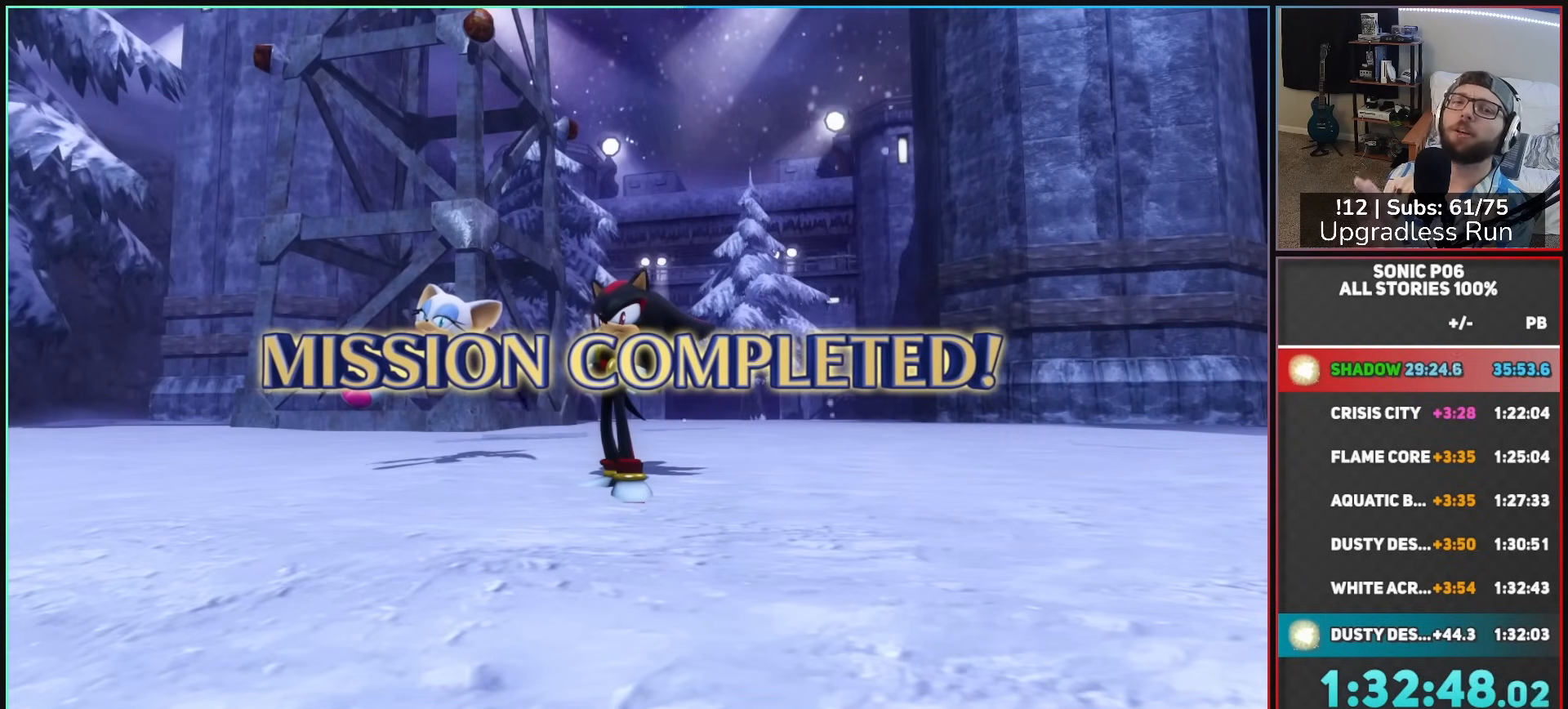
{"buttons": ["A"], "left_stick": "center", "right_stick": "center", "button_events": [[83, "A", "up"], [183, "A", "down"], [300, "A", "up"], [417, "A", "down"]]}
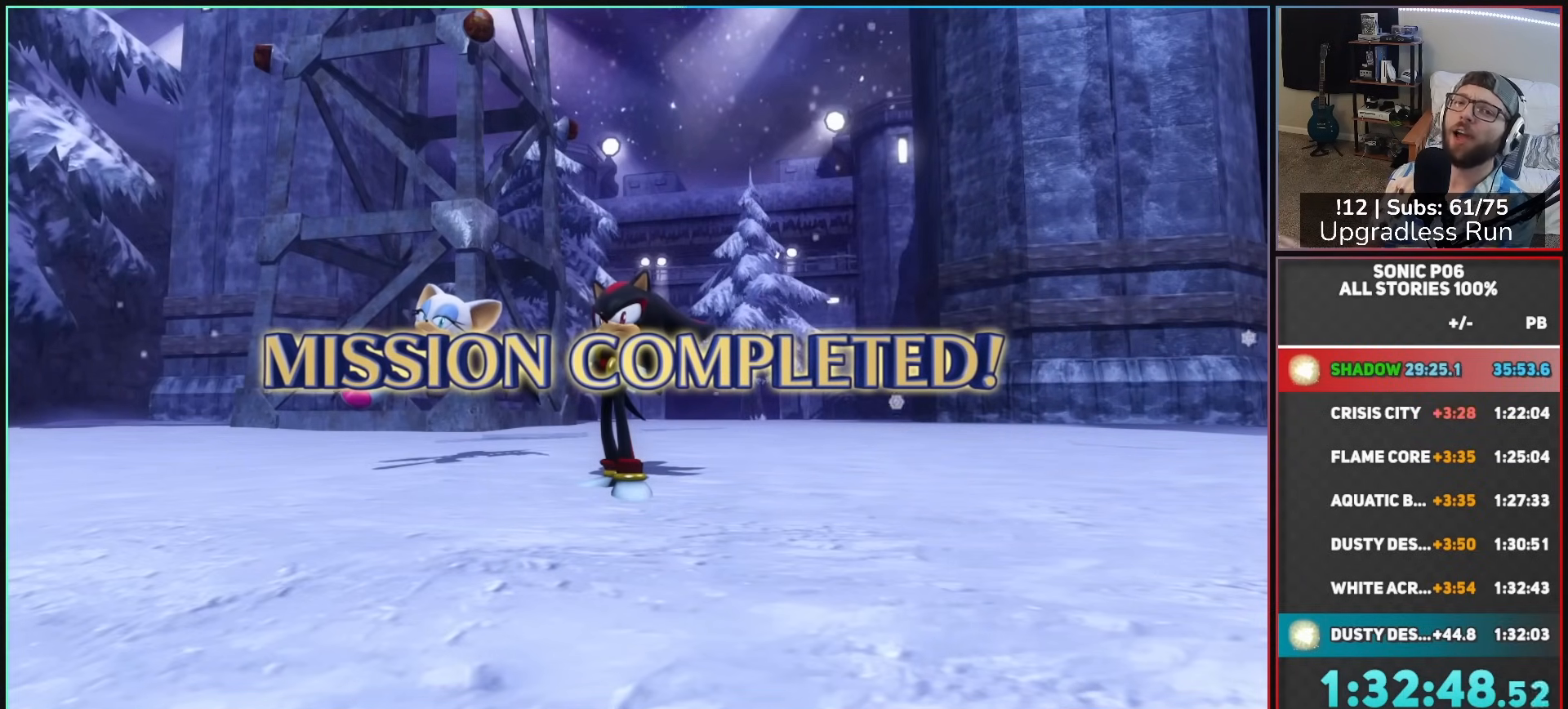
{"buttons": [], "left_stick": "center", "right_stick": "center", "button_events": [[17, "A", "up"], [133, "A", "down"], [250, "A", "up"], [333, "A", "down"], [433, "A", "up"]]}
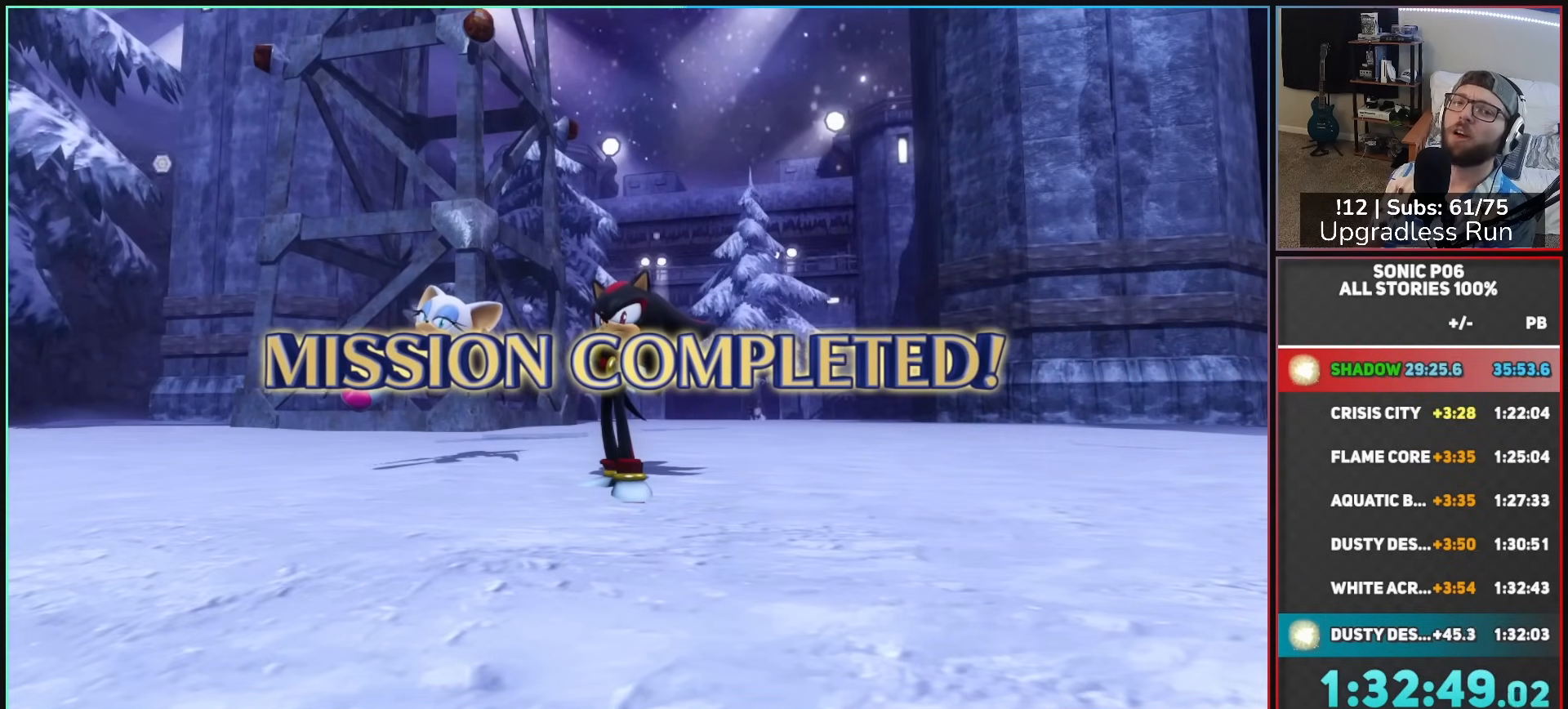
{"buttons": ["A"], "left_stick": "center", "right_stick": "center", "button_events": [[17, "A", "down"], [133, "A", "up"], [217, "A", "down"], [350, "A", "up"], [417, "A", "down"]]}
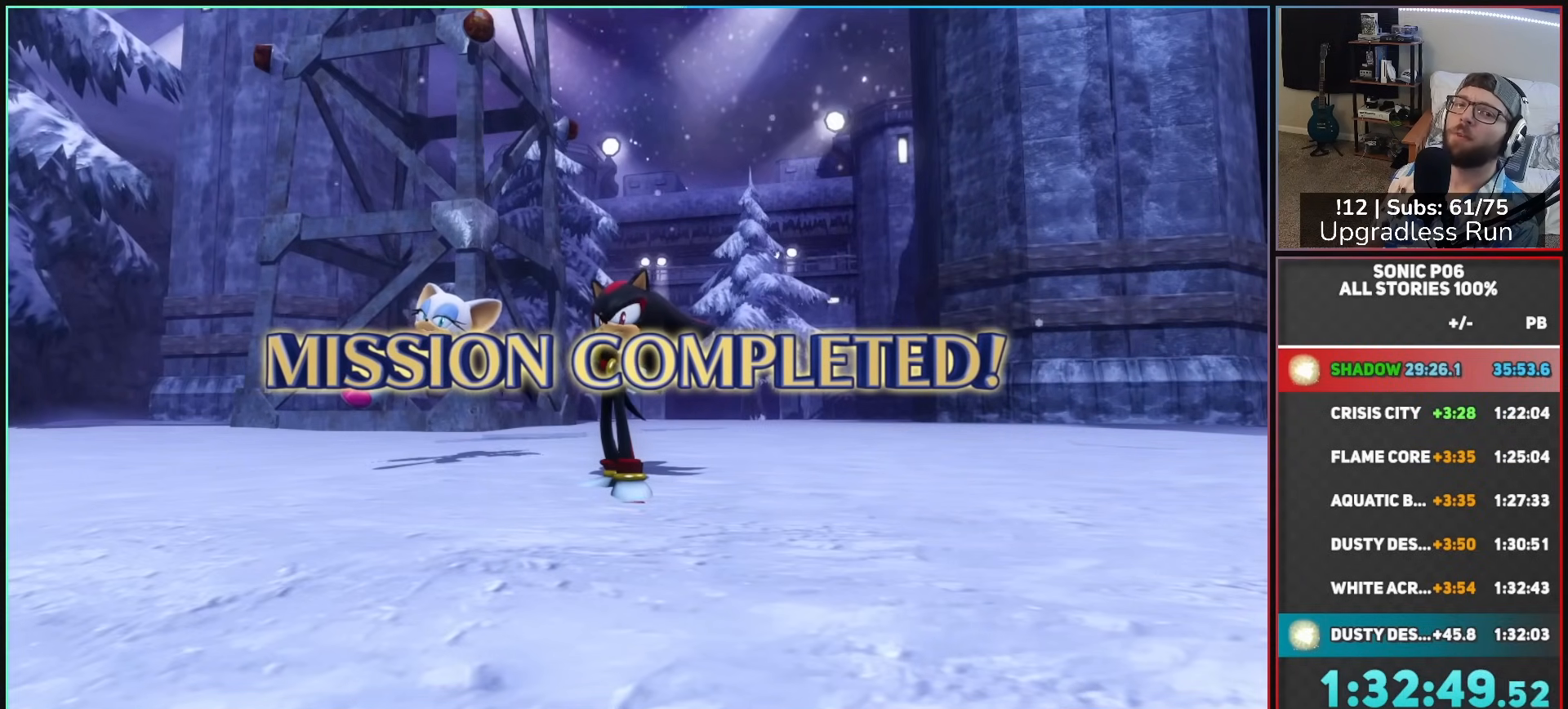
{"buttons": [], "left_stick": "center", "right_stick": "center", "button_events": [[50, "A", "up"], [133, "A", "down"], [250, "A", "up"], [333, "A", "down"], [433, "A", "up"]]}
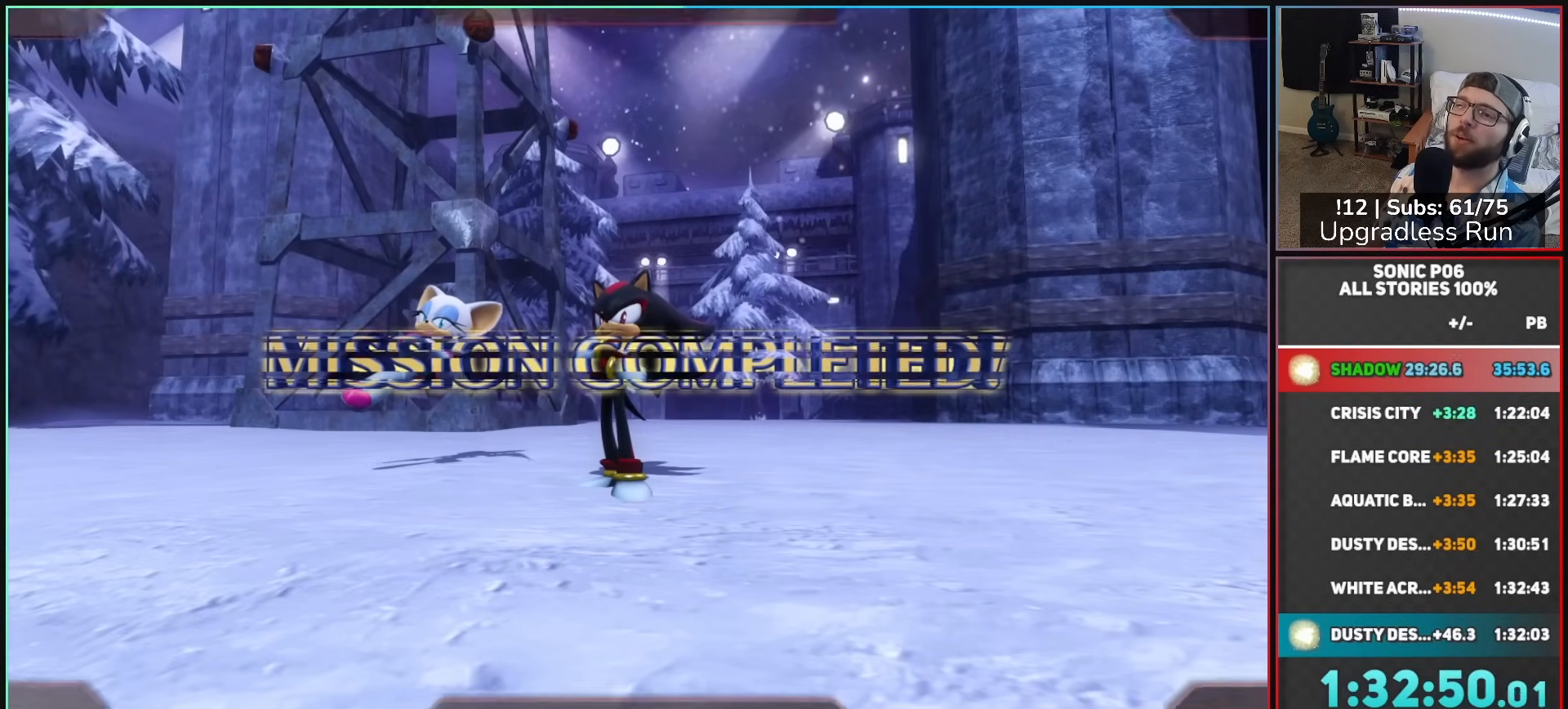
{"buttons": [], "left_stick": "center", "right_stick": "center", "button_events": [[17, "A", "down"], [133, "A", "up"], [217, "A", "down"], [300, "A", "up"], [383, "A", "down"], [500, "A", "up"]]}
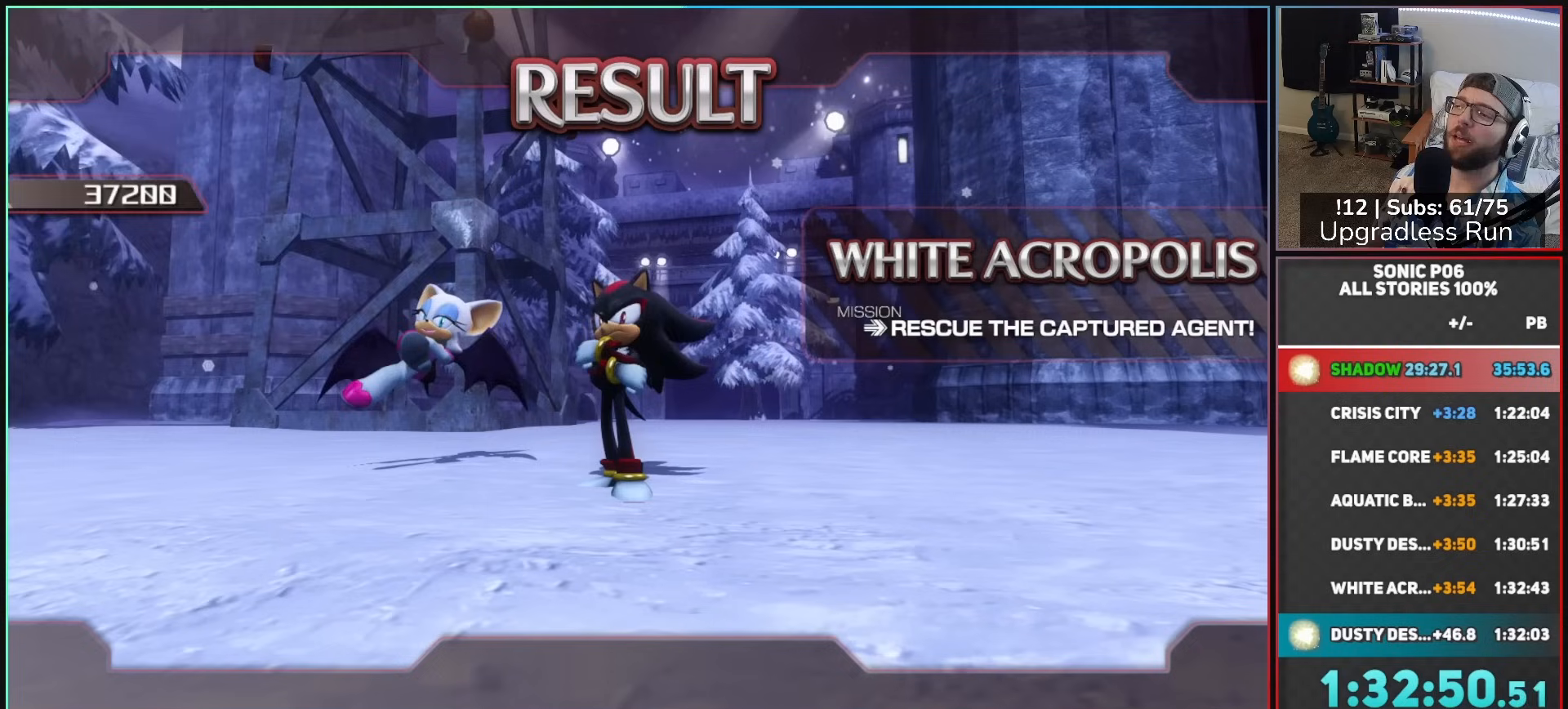
{"buttons": ["A"], "left_stick": "center", "right_stick": "center", "button_events": [[83, "A", "down"], [200, "A", "up"], [267, "A", "down"], [383, "A", "up"], [500, "A", "down"]]}
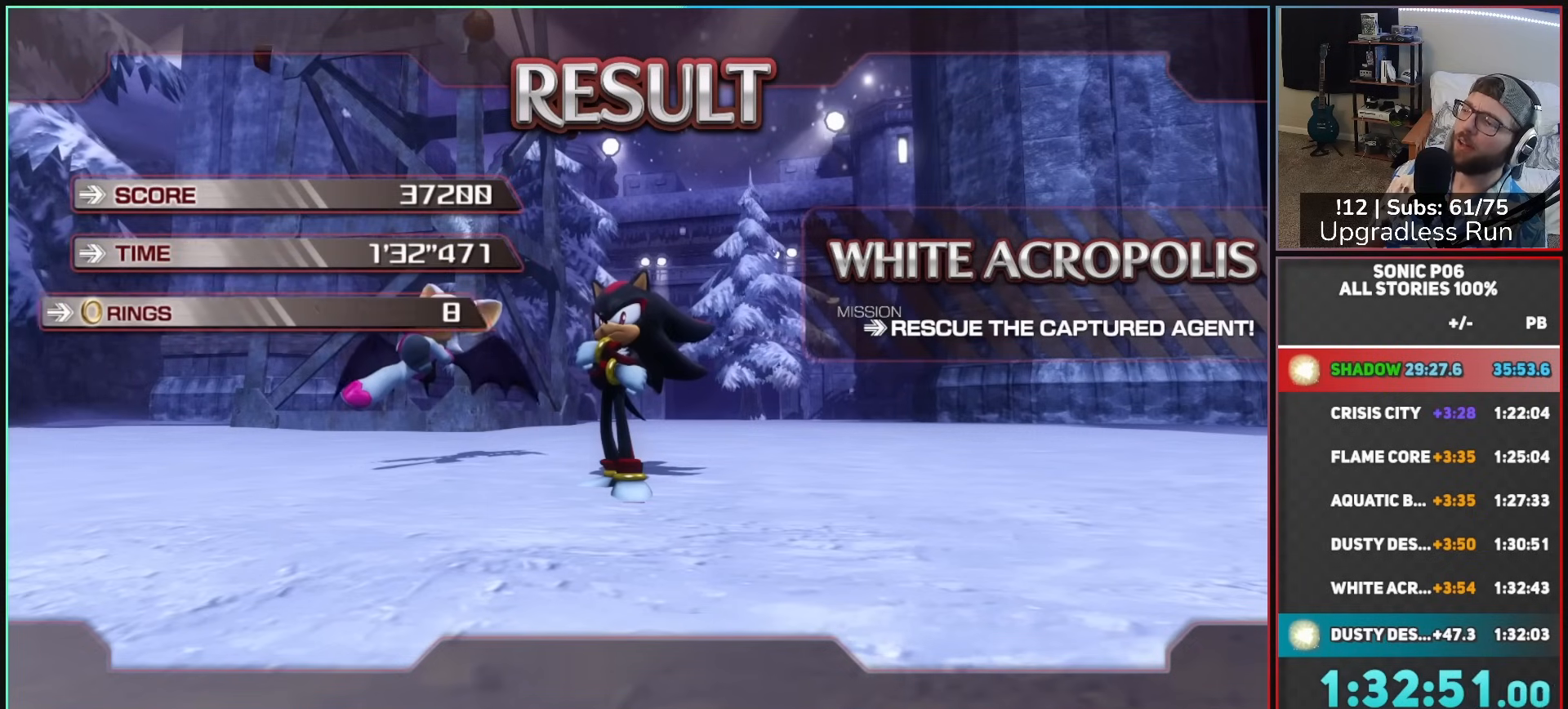
{"buttons": [], "left_stick": "center", "right_stick": "center", "button_events": [[100, "A", "up"], [167, "A", "down"], [300, "A", "up"], [367, "A", "down"], [500, "A", "up"]]}
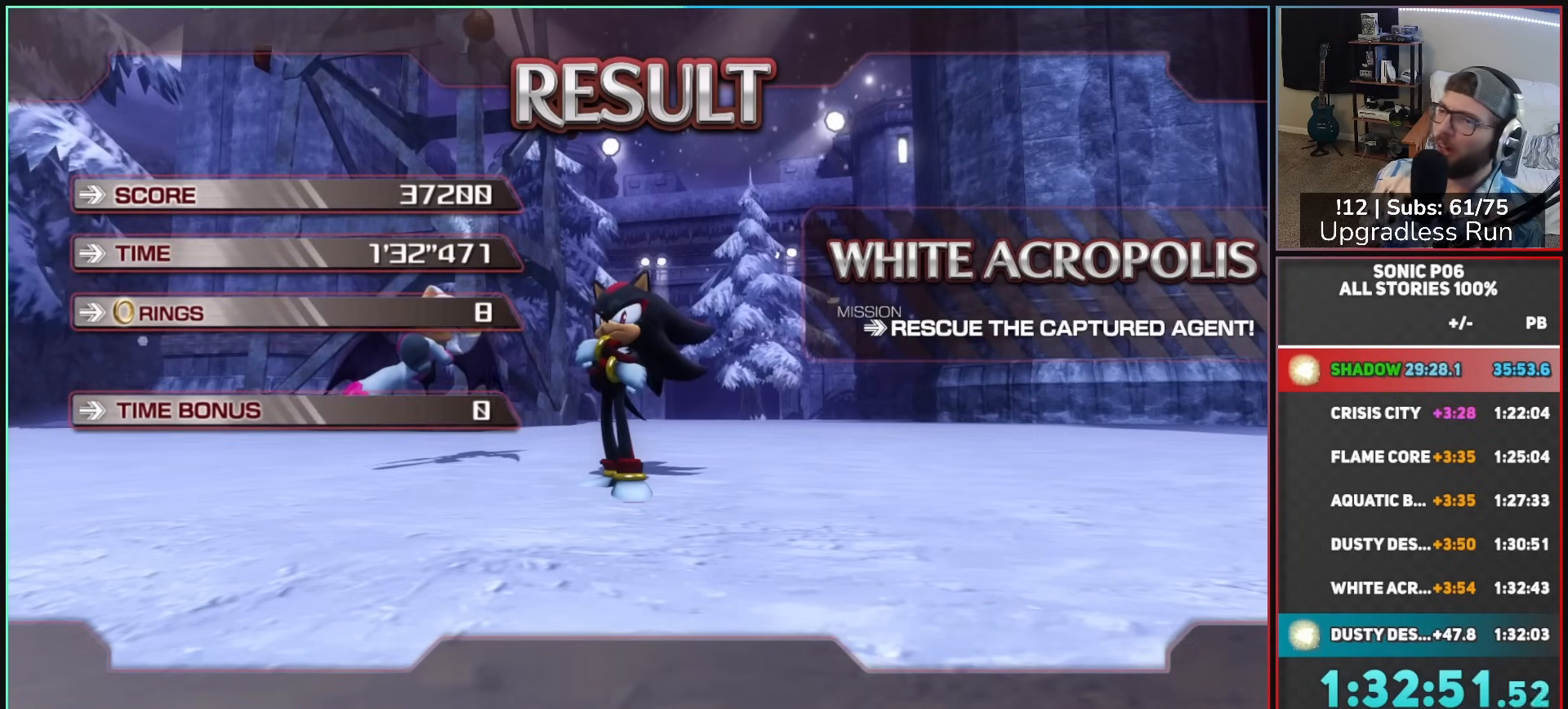
{"buttons": ["A"], "left_stick": "center", "right_stick": "center", "button_events": [[50, "A", "down"], [167, "A", "up"], [250, "A", "down"], [383, "A", "up"], [450, "A", "down"]]}
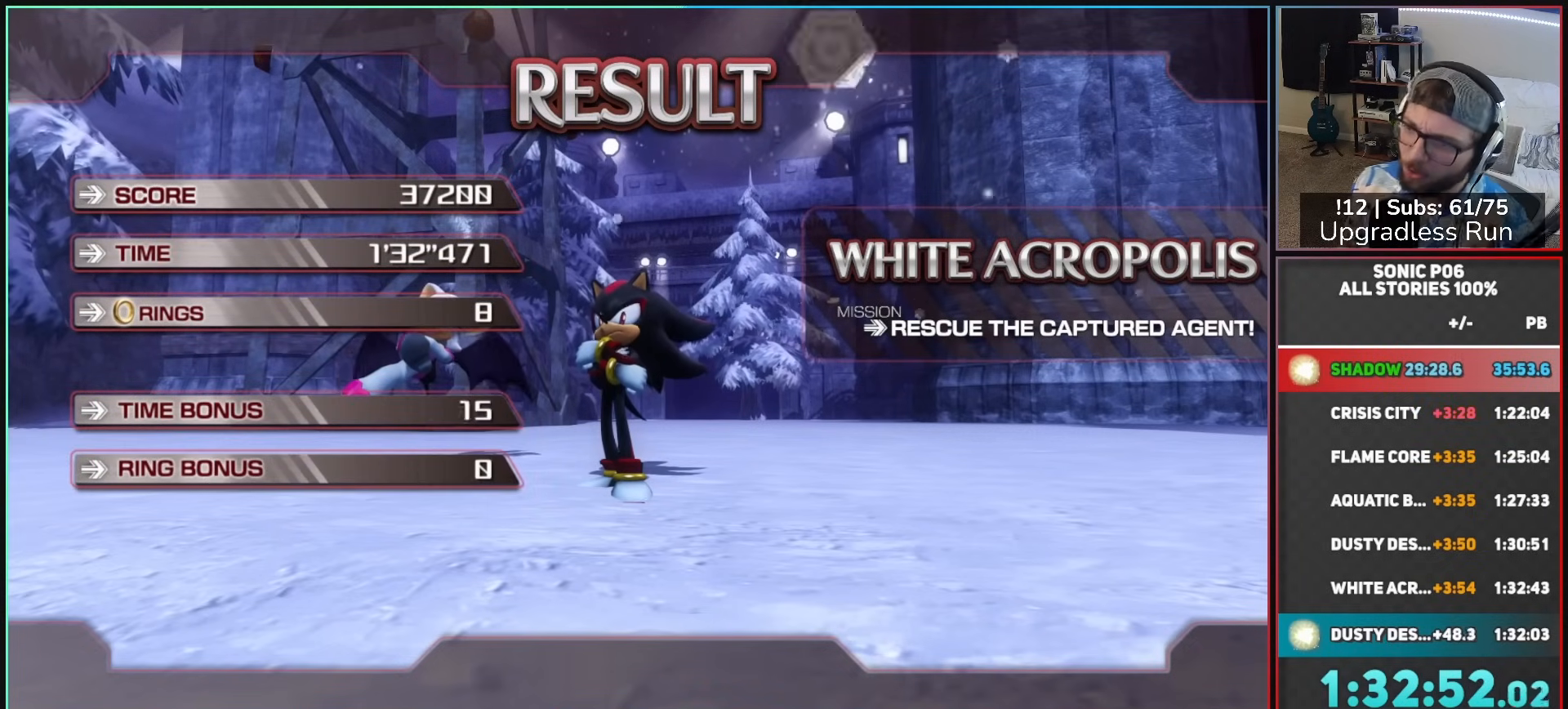
{"buttons": [], "left_stick": "center", "right_stick": "center", "button_events": [[83, "A", "up"], [133, "A", "down"], [250, "A", "up"], [333, "A", "down"], [467, "A", "up"]]}
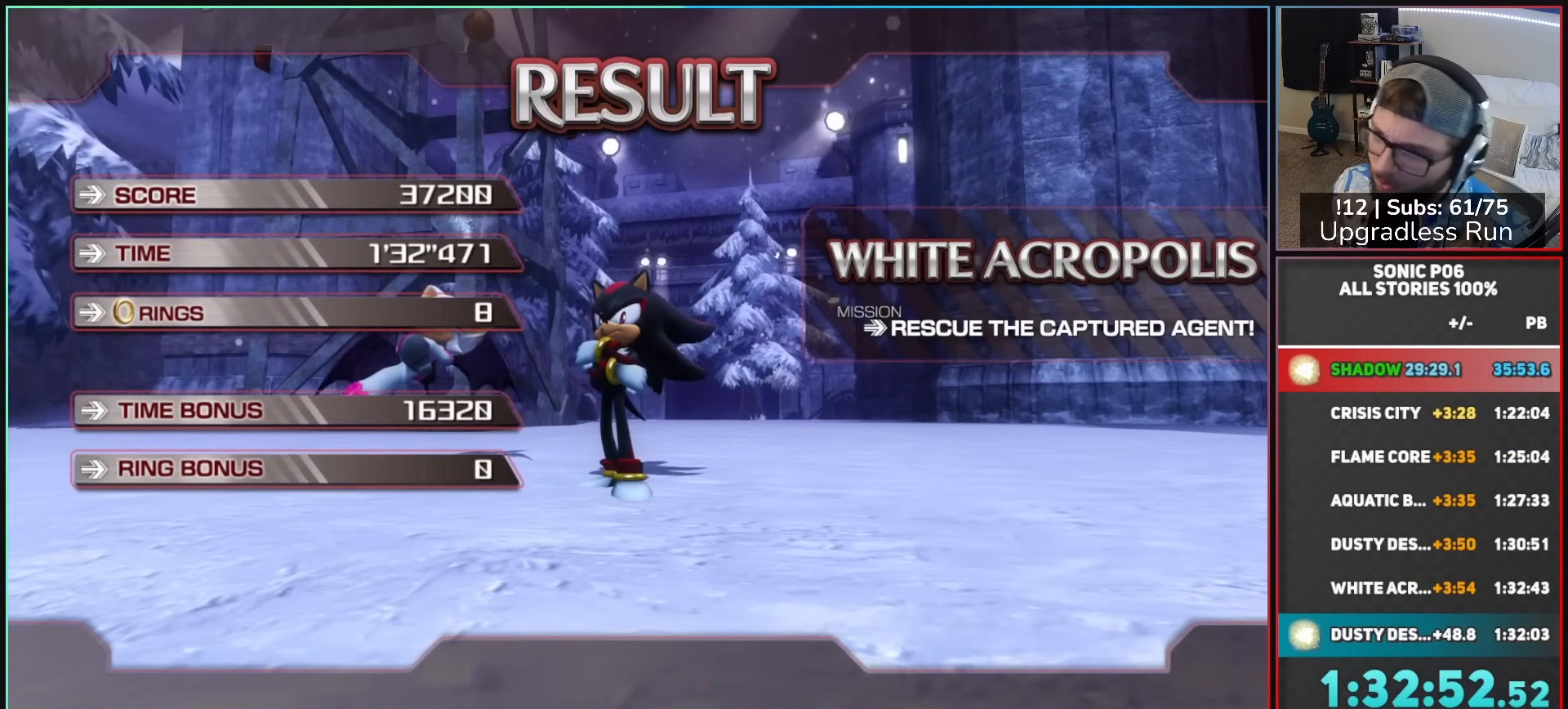
{"buttons": ["A"], "left_stick": "center", "right_stick": "center", "button_events": [[33, "A", "down"], [167, "A", "up"], [217, "A", "down"], [333, "A", "up"], [417, "A", "down"]]}
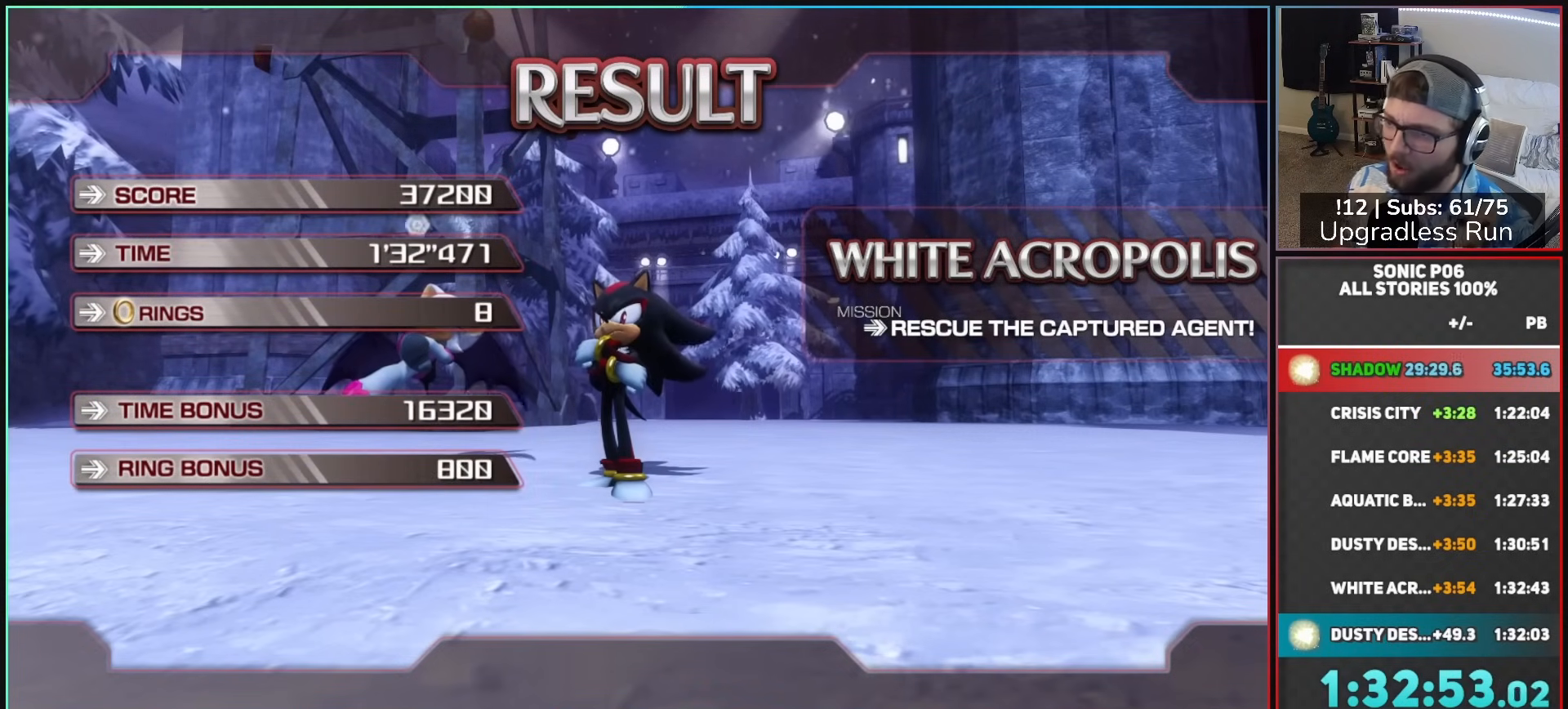
{"buttons": [], "left_stick": "center", "right_stick": "center", "button_events": [[50, "A", "up"], [117, "A", "down"], [250, "A", "up"], [333, "A", "down"], [467, "A", "up"]]}
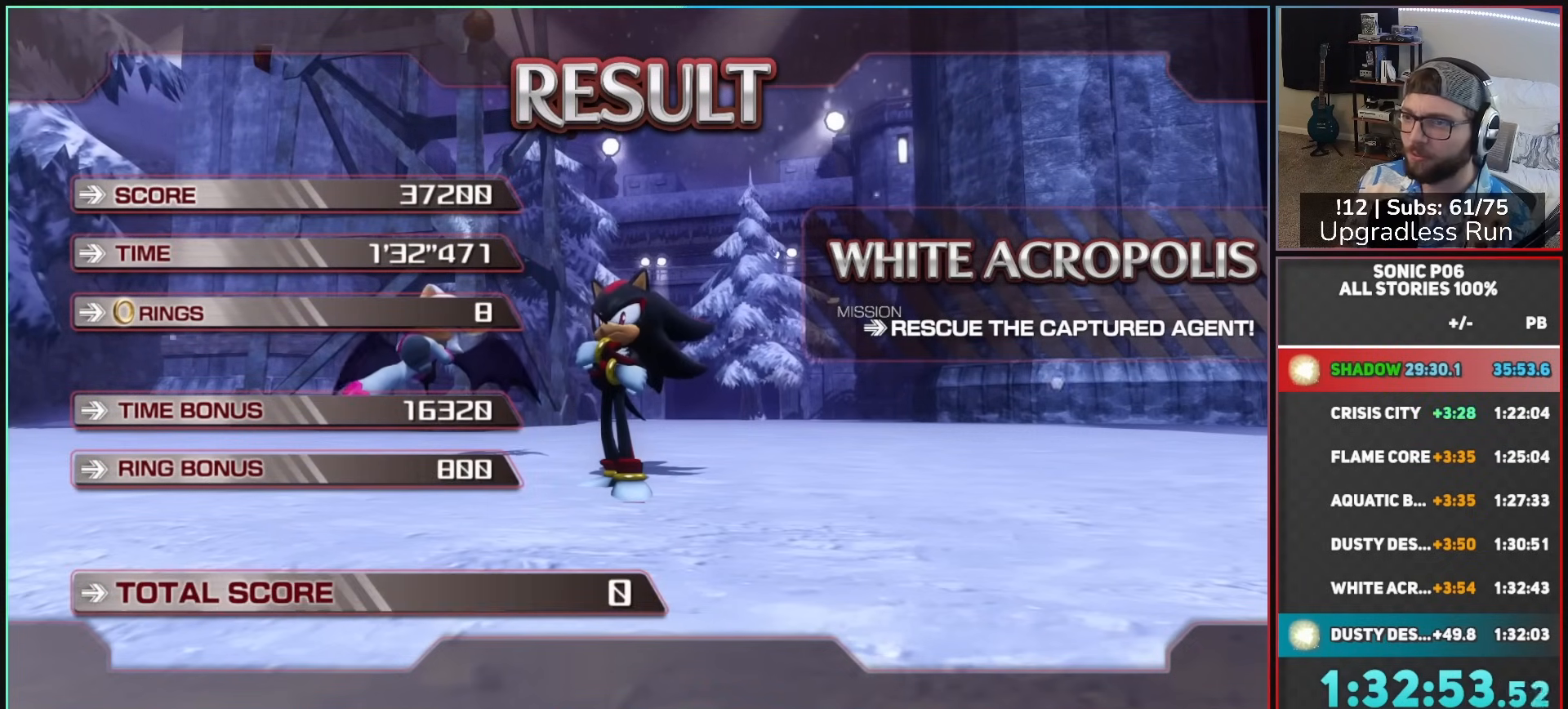
{"buttons": ["A"], "left_stick": "center", "right_stick": "center", "button_events": [[17, "A", "down"], [133, "A", "up"], [217, "A", "down"], [333, "A", "up"], [417, "A", "down"]]}
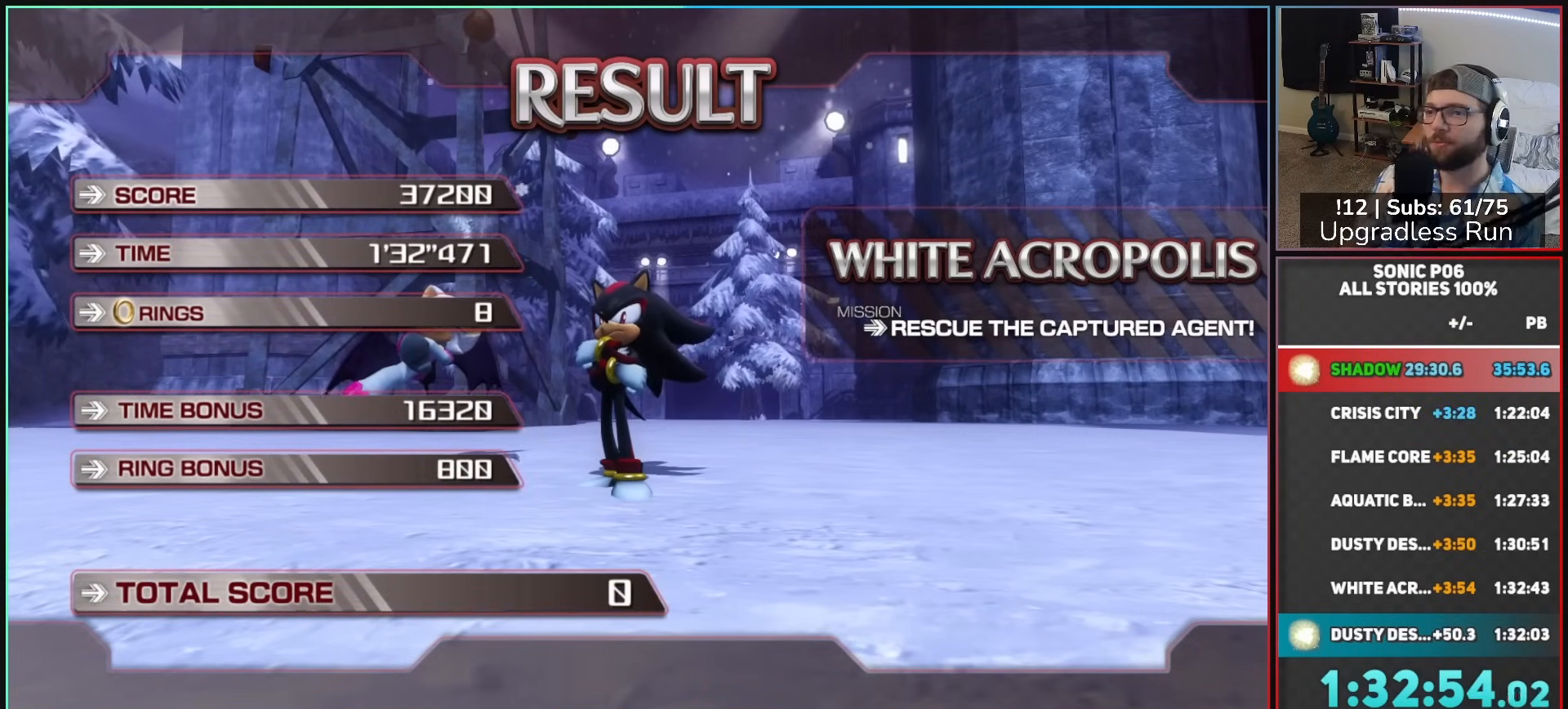
{"buttons": ["A"], "left_stick": "center", "right_stick": "center", "button_events": [[17, "A", "up"], [100, "A", "down"], [200, "A", "up"], [283, "A", "down"], [417, "A", "up"], [500, "A", "down"]]}
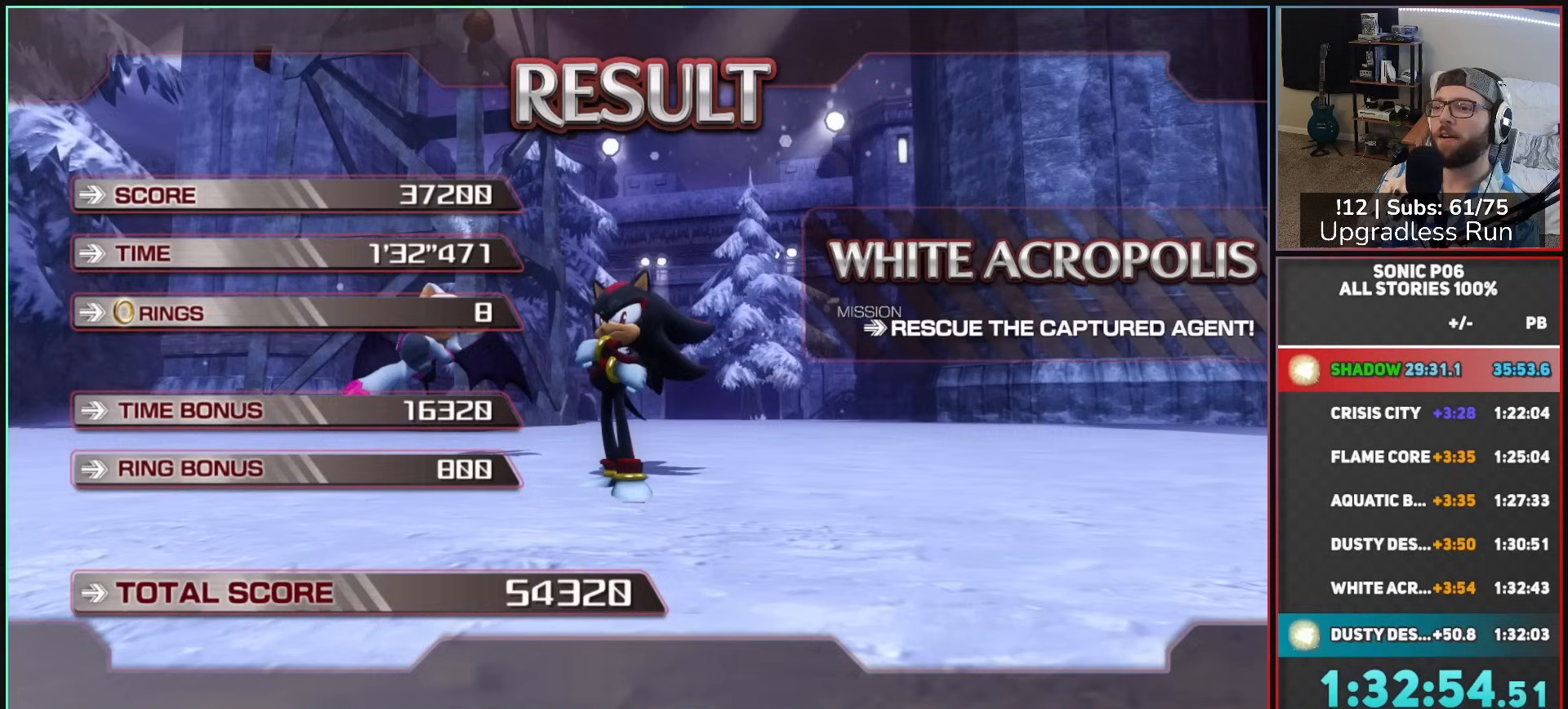
{"buttons": [], "left_stick": "center", "right_stick": "center", "button_events": [[83, "A", "up"], [183, "A", "down"], [300, "A", "up"], [367, "A", "down"], [500, "A", "up"]]}
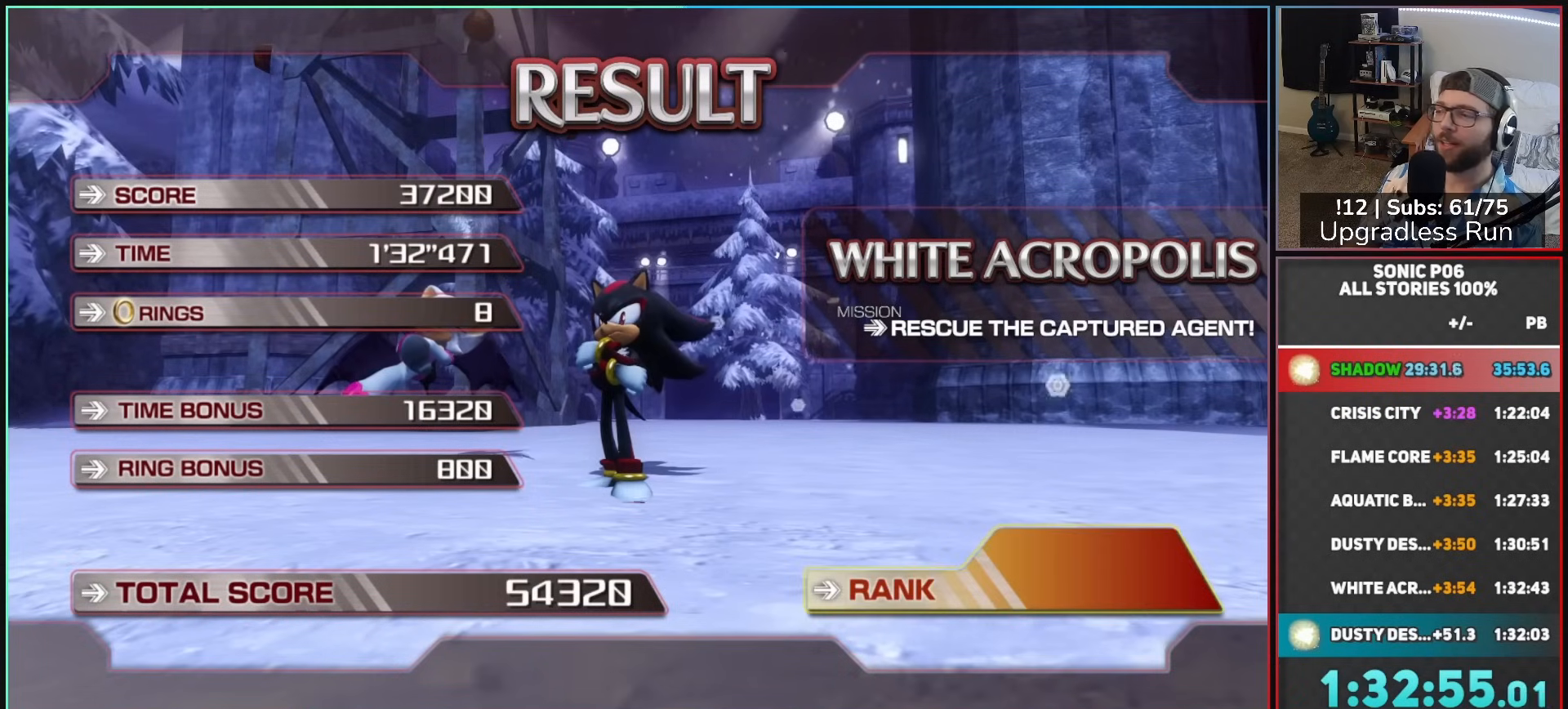
{"buttons": ["A"], "left_stick": "center", "right_stick": "center", "button_events": [[83, "A", "down"], [167, "A", "up"], [283, "A", "down"], [383, "A", "up"], [467, "A", "down"]]}
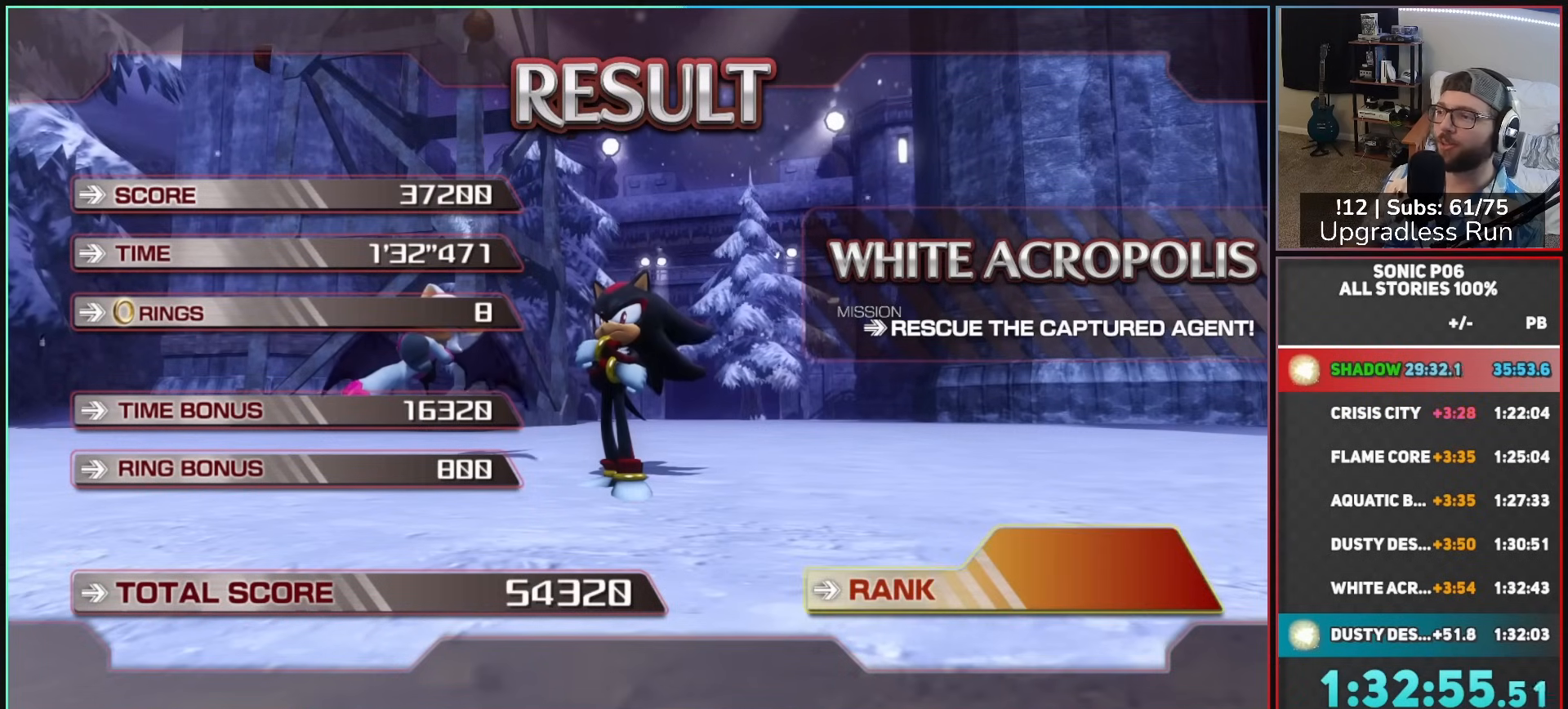
{"buttons": [], "left_stick": "center", "right_stick": "center", "button_events": [[83, "A", "up"], [167, "A", "down"], [300, "A", "up"], [383, "A", "down"], [500, "A", "up"]]}
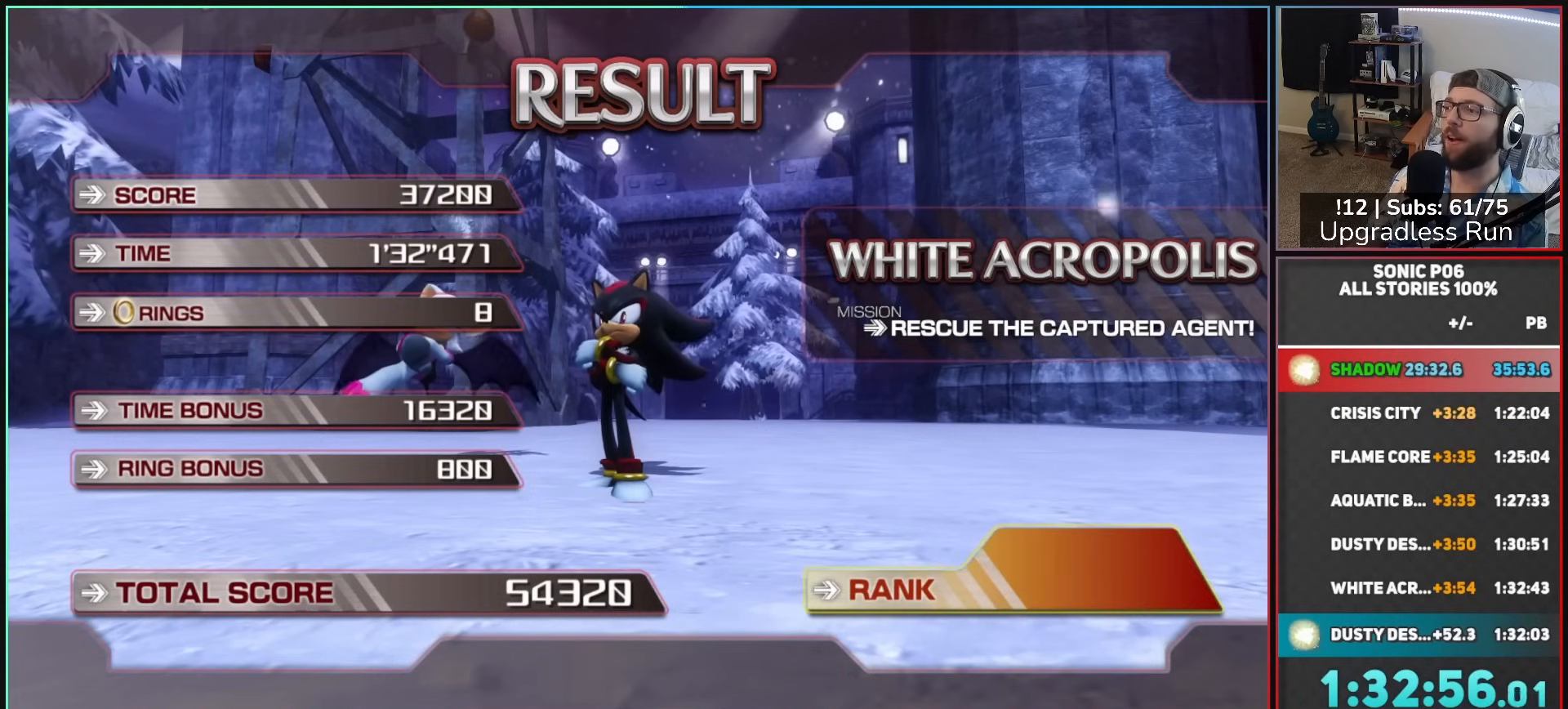
{"buttons": ["A"], "left_stick": "center", "right_stick": "center", "button_events": [[83, "A", "down"], [200, "A", "up"], [283, "A", "down"], [417, "A", "up"], [500, "A", "down"]]}
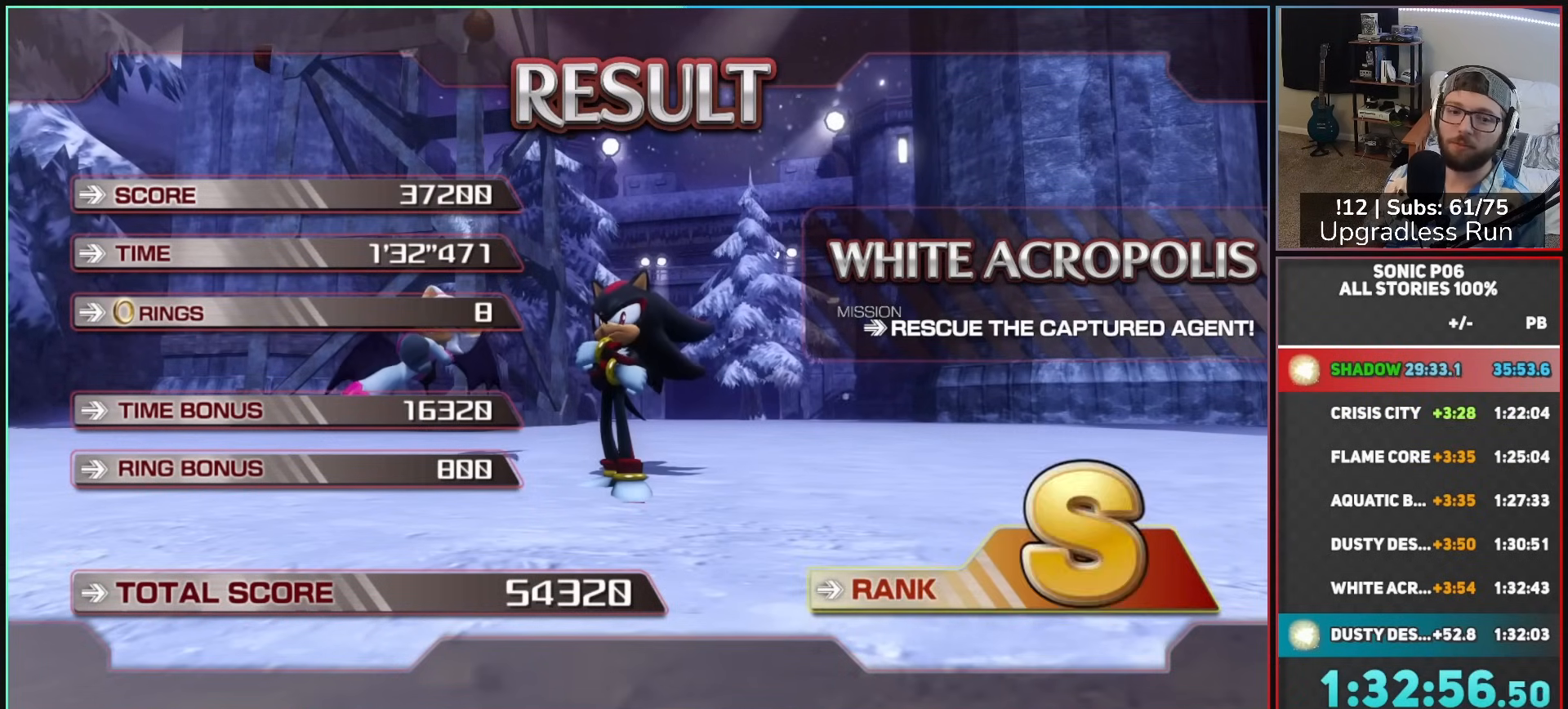
{"buttons": ["A"], "left_stick": "center", "right_stick": "center", "button_events": [[117, "A", "up"], [200, "A", "down"], [300, "A", "up"], [417, "A", "down"]]}
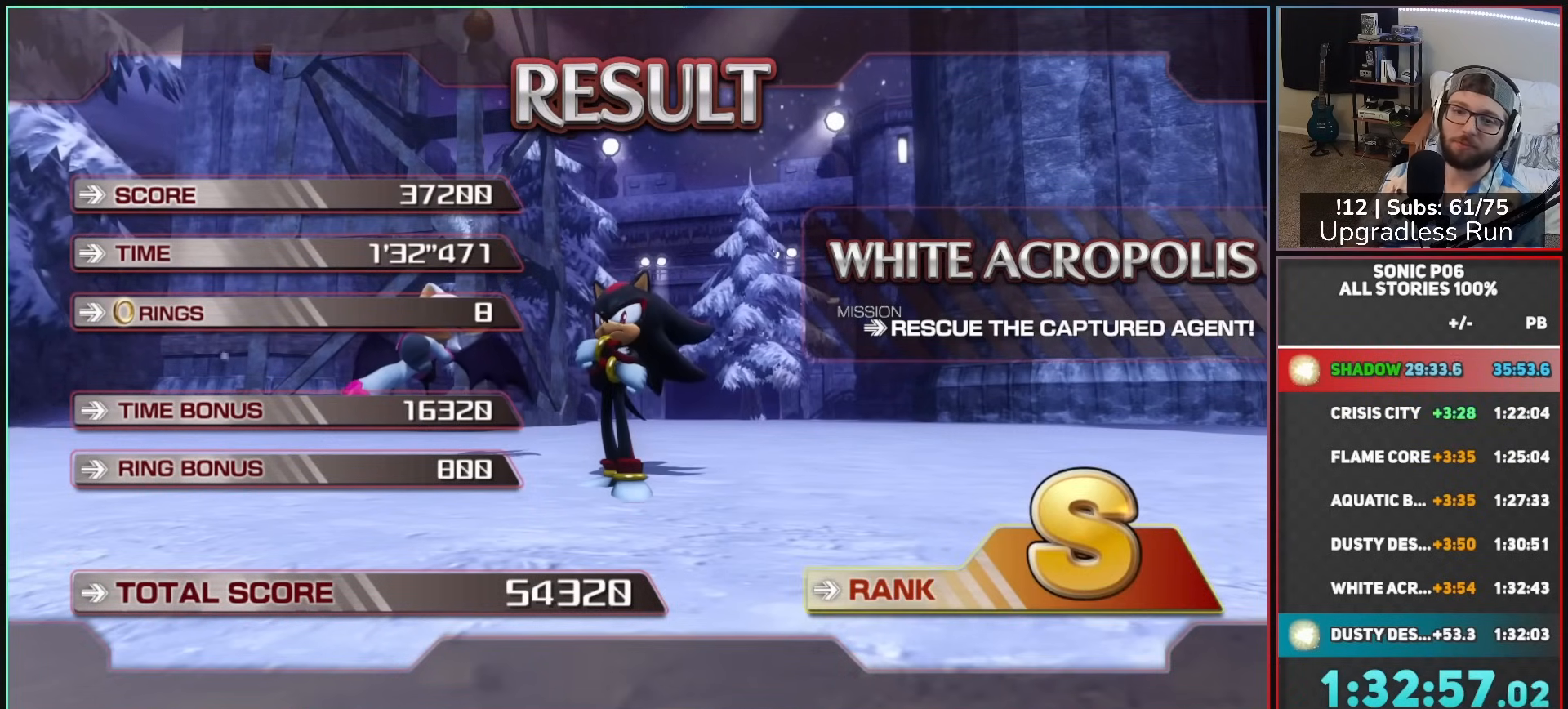
{"buttons": [], "left_stick": "center", "right_stick": "center", "button_events": [[33, "A", "up"], [133, "A", "down"], [233, "A", "up"], [333, "A", "down"], [450, "A", "up"]]}
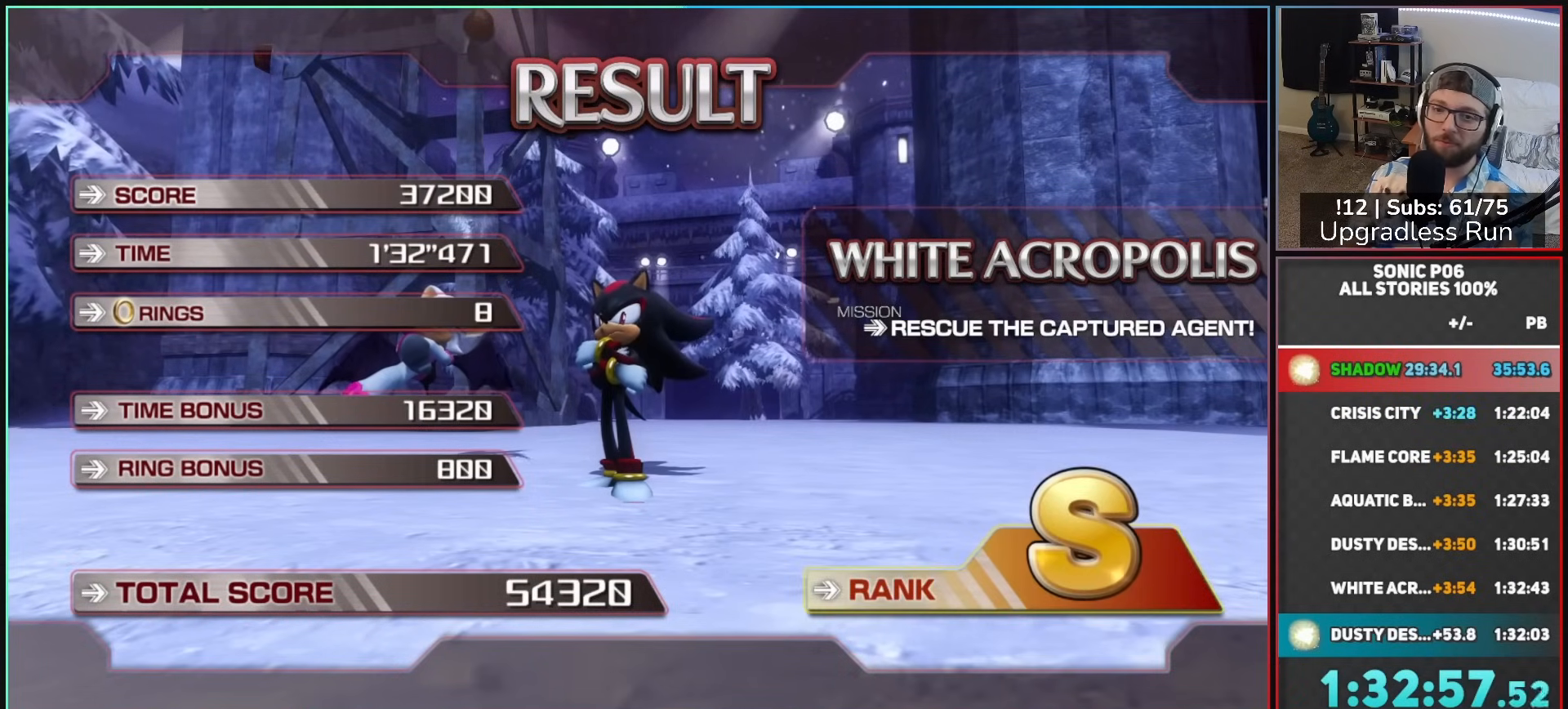
{"buttons": ["A"], "left_stick": "center", "right_stick": "center", "button_events": [[17, "A", "down"], [167, "A", "up"], [250, "A", "down"], [333, "A", "up"], [450, "A", "down"]]}
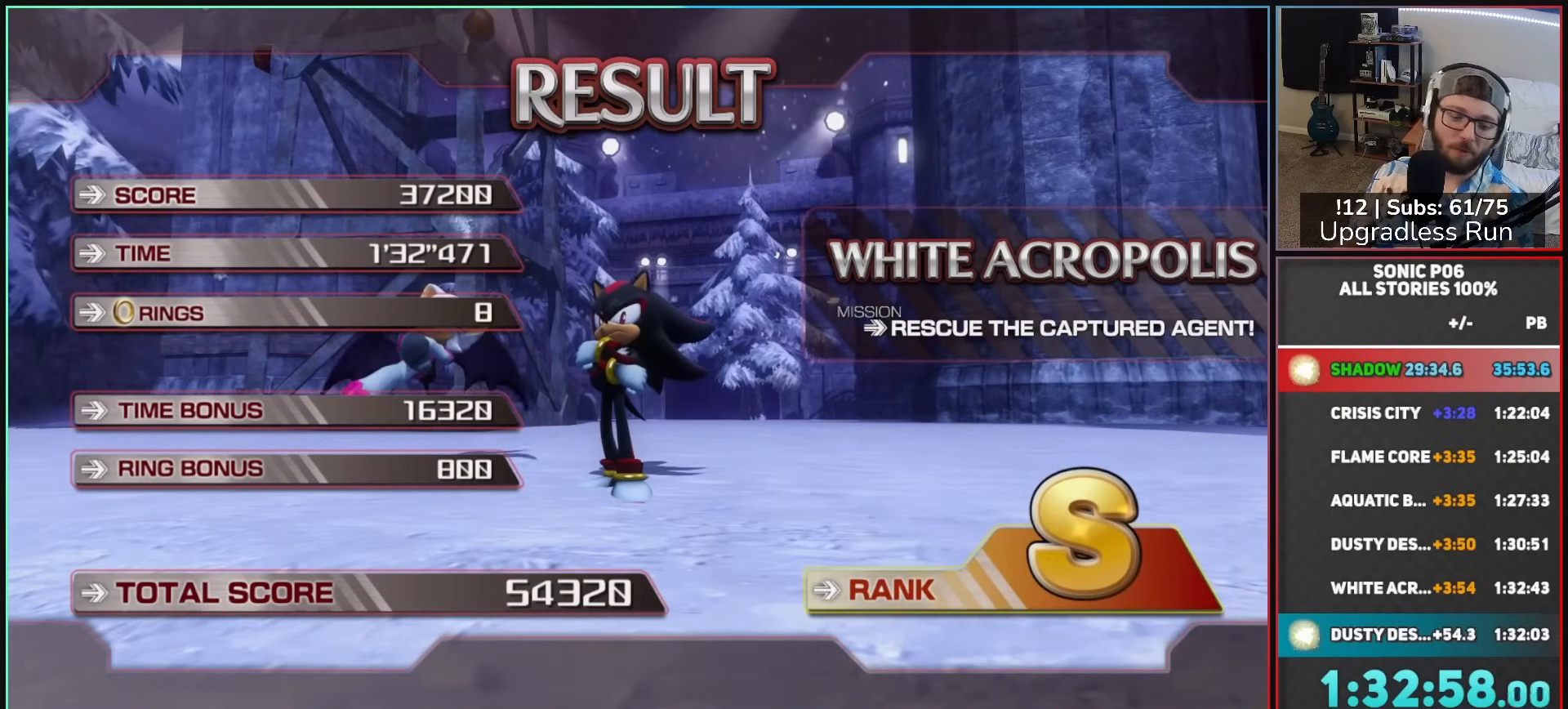
{"buttons": [], "left_stick": "center", "right_stick": "center", "button_events": [[50, "A", "up"], [133, "A", "down"], [267, "A", "up"], [333, "A", "down"], [467, "A", "up"]]}
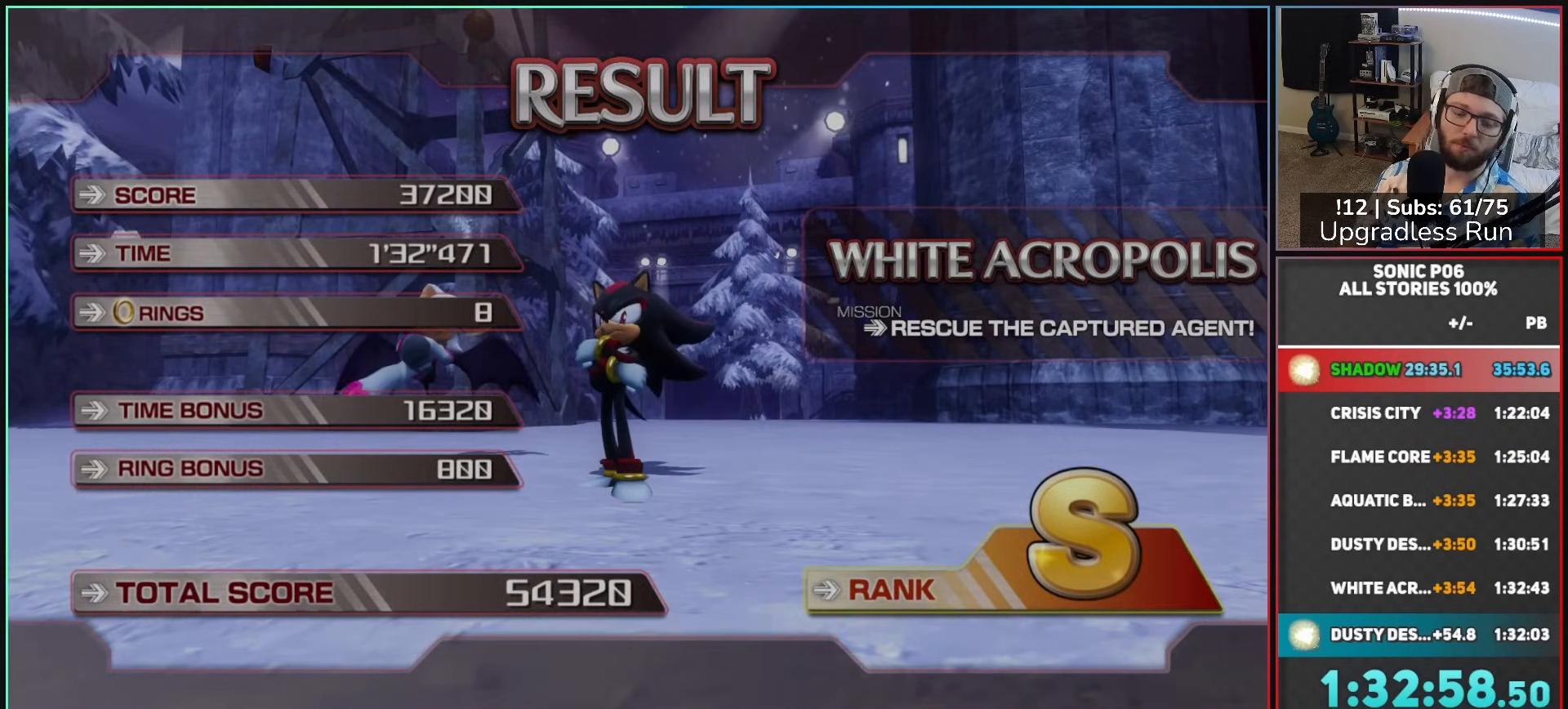
{"buttons": [], "left_stick": "center", "right_stick": "center", "button_events": [[83, "A", "down"], [200, "A", "up"], [333, "A", "down"], [417, "A", "up"]]}
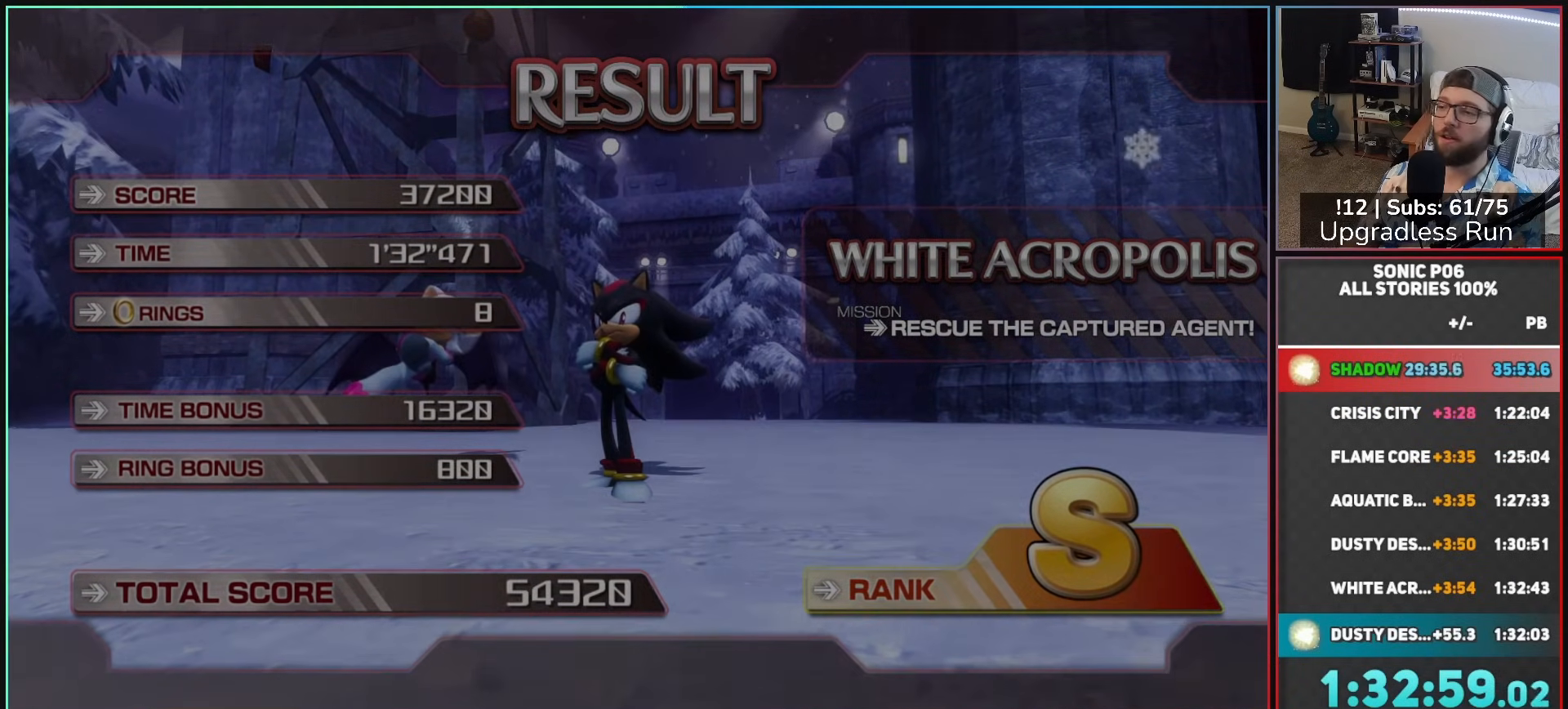
{"buttons": ["A"], "left_stick": "center", "right_stick": "center", "button_events": [[33, "A", "down"], [167, "A", "up"], [267, "A", "down"], [383, "A", "up"], [500, "A", "down"]]}
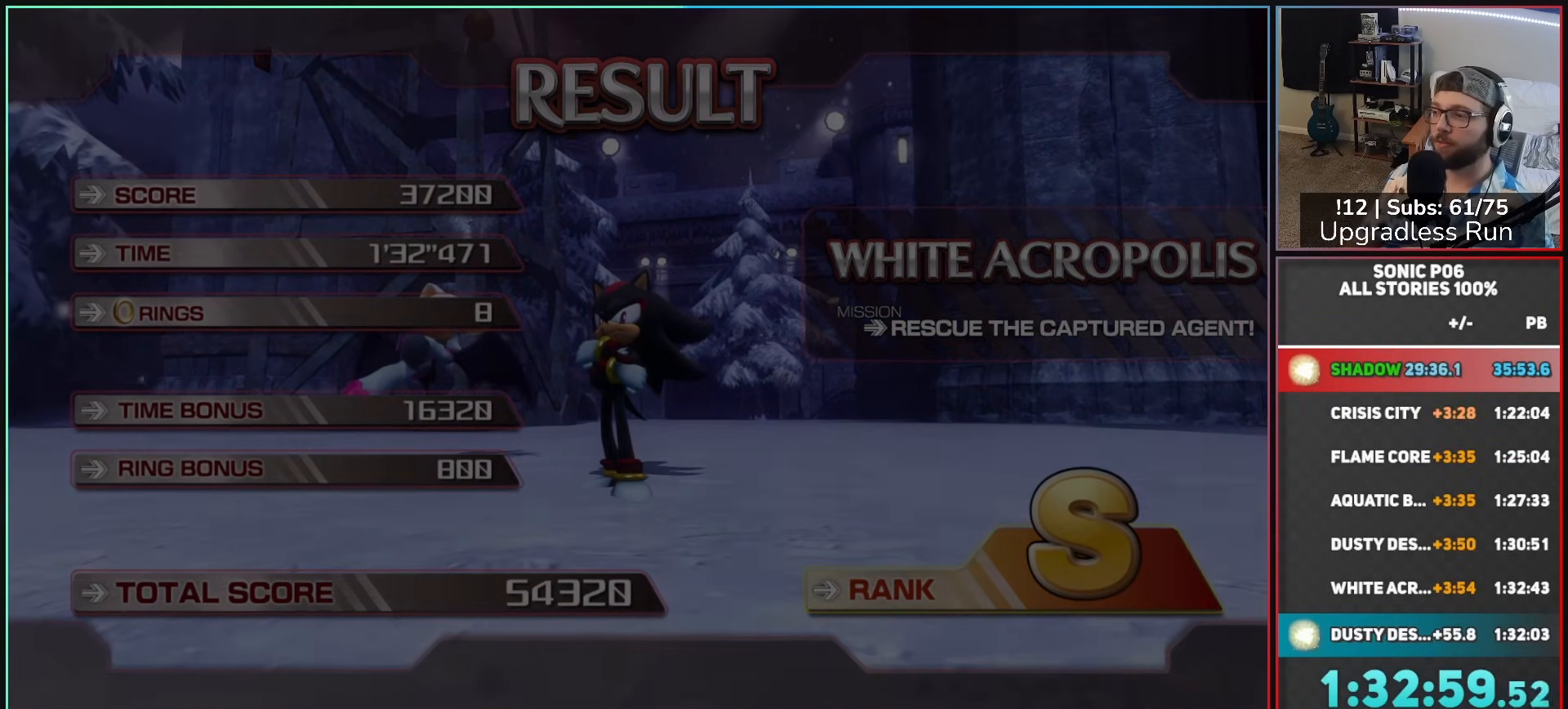
{"buttons": ["A"], "left_stick": "center", "right_stick": "center", "button_events": [[83, "A", "up"], [200, "A", "down"], [300, "A", "up"], [383, "A", "down"]]}
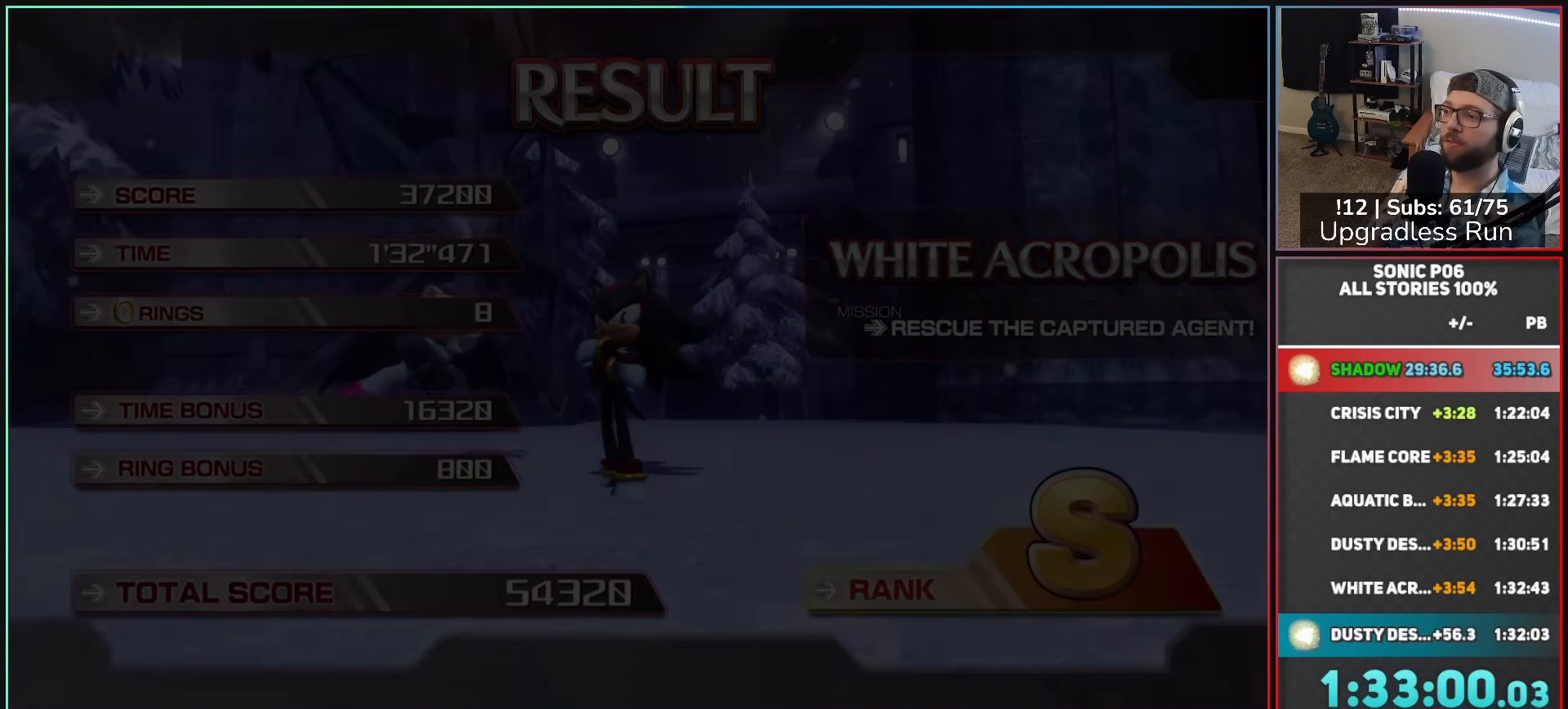
{"buttons": [], "left_stick": "center", "right_stick": "center", "button_events": [[50, "A", "up"]]}
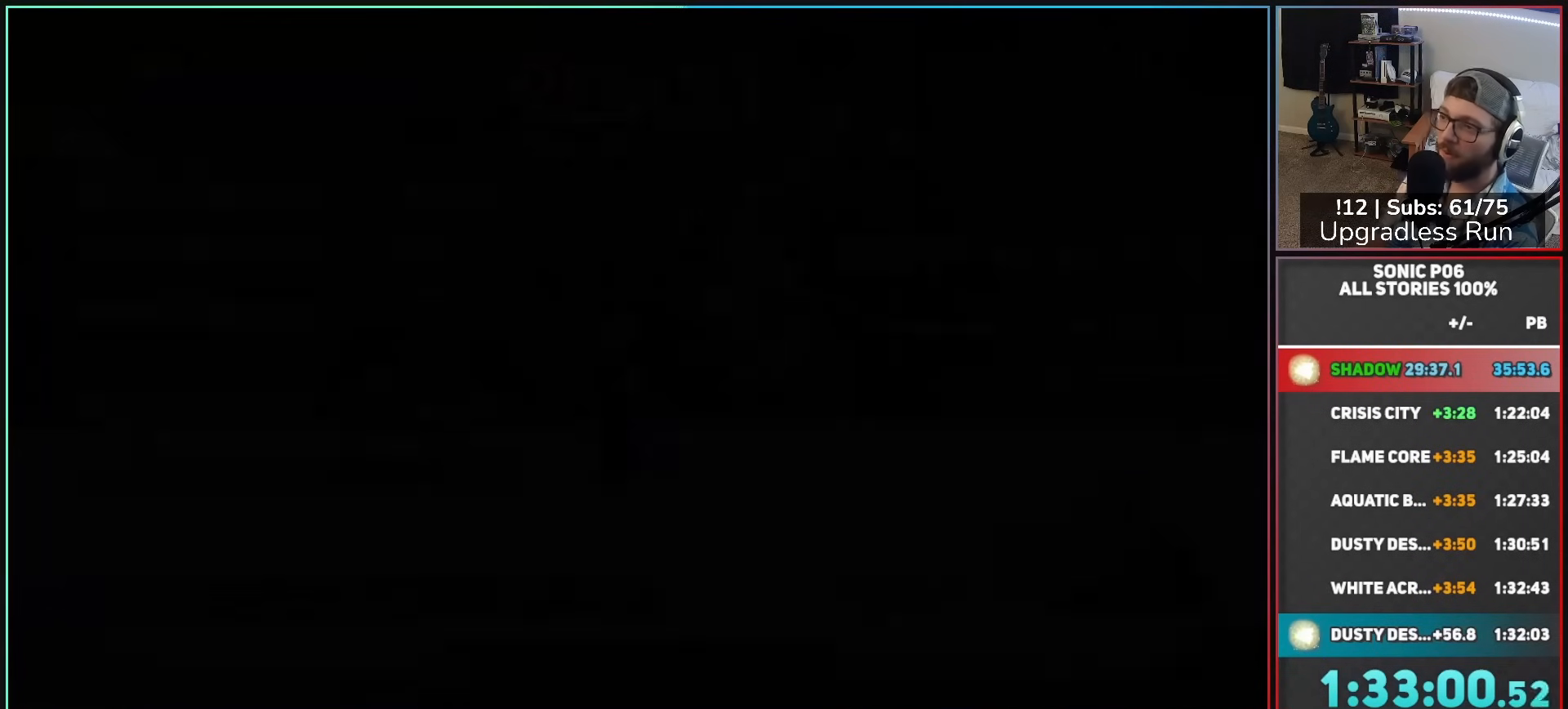
{"buttons": [], "left_stick": "center", "right_stick": "center", "button_events": []}